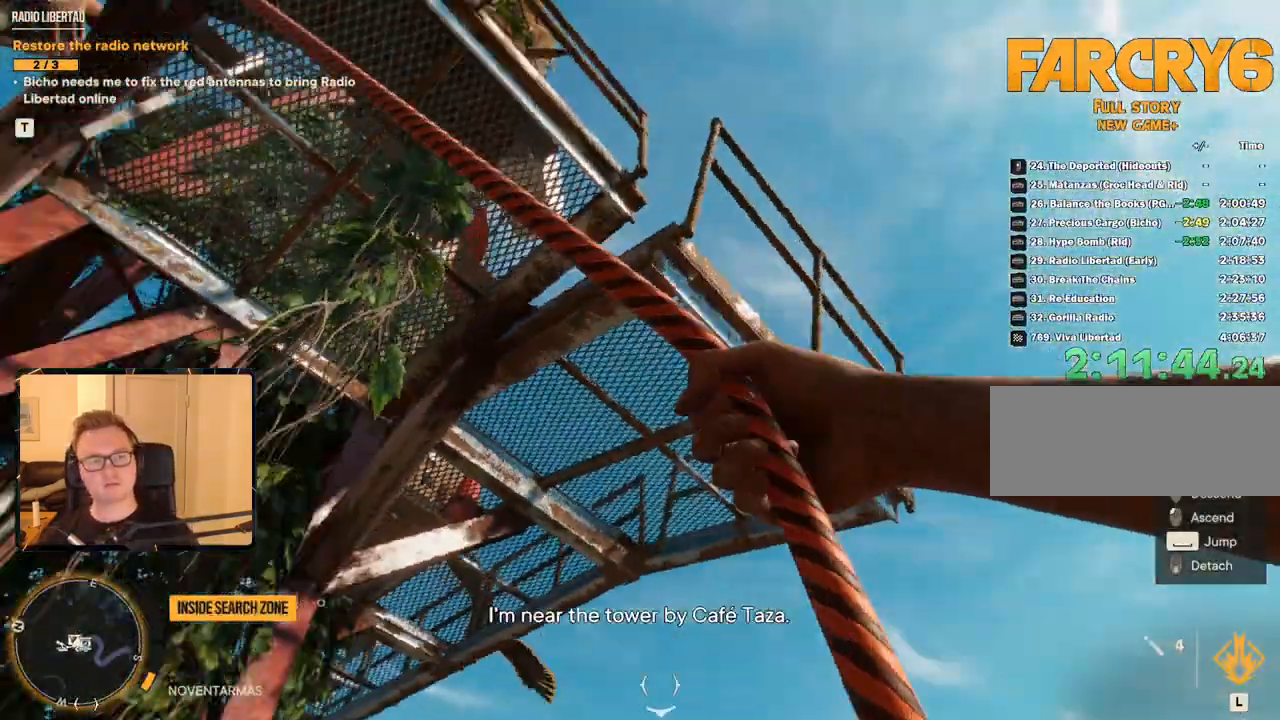
Gameplay with keyboard and mouse; each line is a JSON object with the keys and mouse buttons held at the frame after it. "events" lists presses ("down") and releases ("up") of "1", "2", "3", "4", "5", "6", "7", "8", "9", "a", "alt", "b", "c", "caps_lock", "ctrl", "d", "e", "escape", "f", "g", "h", "m", "n", "q", "r", "return", "s", "shift", "space", "t", "tab", "v", "w", "x", "y", "z", "mouse_left", "mouse_right", "mouse_mb4", "mouse_mb5", "mouse_wheel_up" and "mouse_wheel_down" between this image and that frame as [ms after this image, input, new state], when the widget could be followed in between. "mouse_left", "mouse_right", "mouse_mb4", "mouse_mb5", "mouse_wheel_up", "mouse_wheel_down" = the "left", "right", "mb4", "mb5", "wheel_up", "wheel_down" buttons of the "mouse" list. No other keys are recorded. Mouse movement is not recorded.
{"keys": [], "mouse": ["left"]}
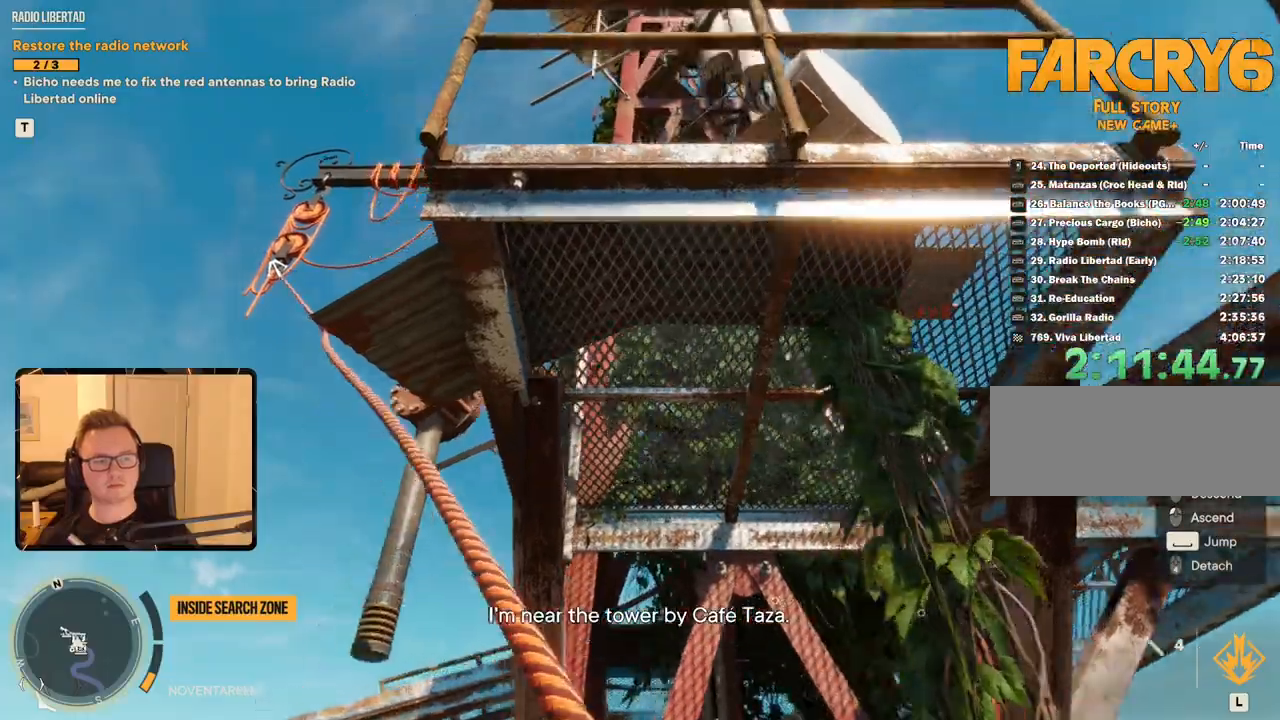
{"keys": [], "mouse": ["left"], "events": []}
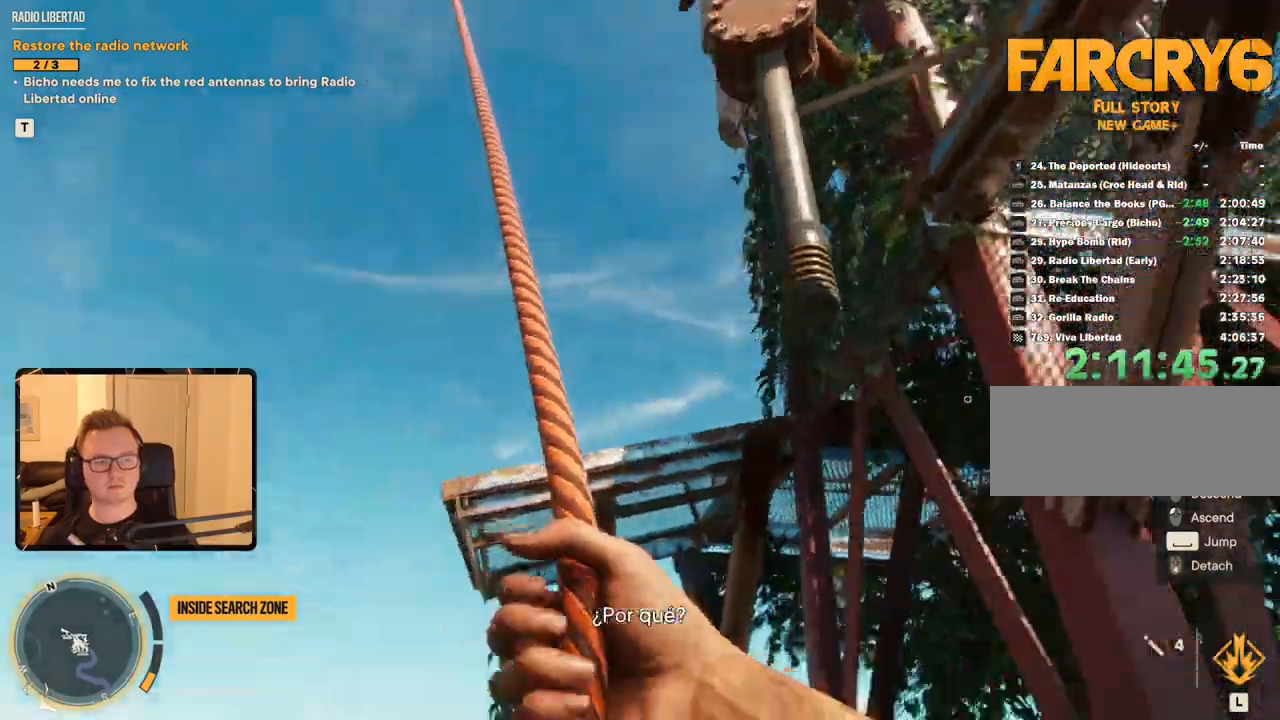
{"keys": [], "mouse": ["left"], "events": []}
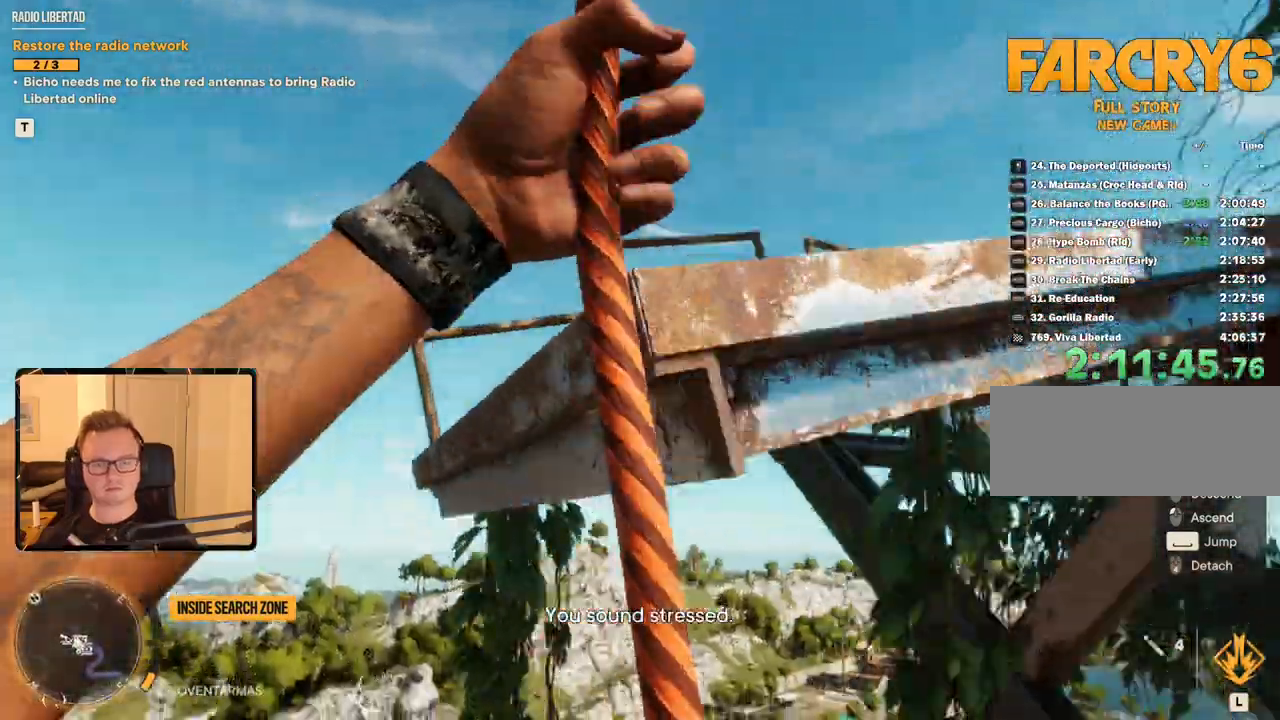
{"keys": [], "mouse": ["left"]}
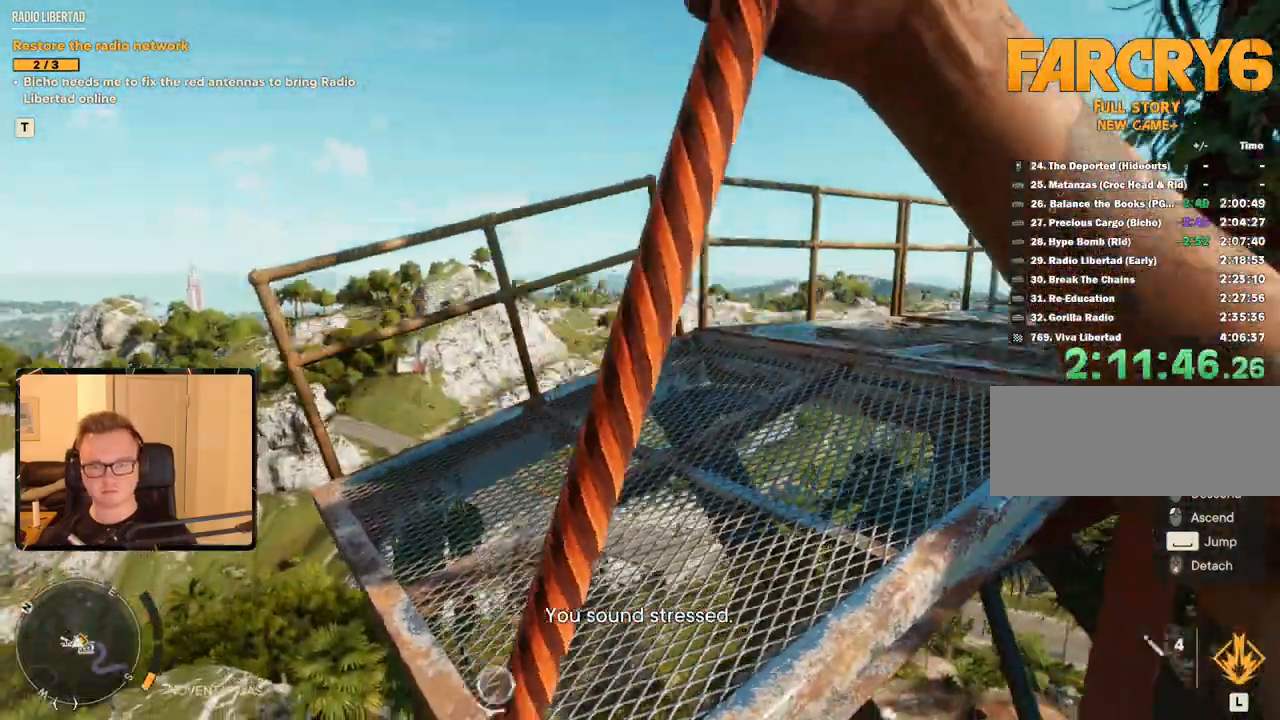
{"keys": ["w"], "mouse": ["left"], "events": [[483, "w", "down"]]}
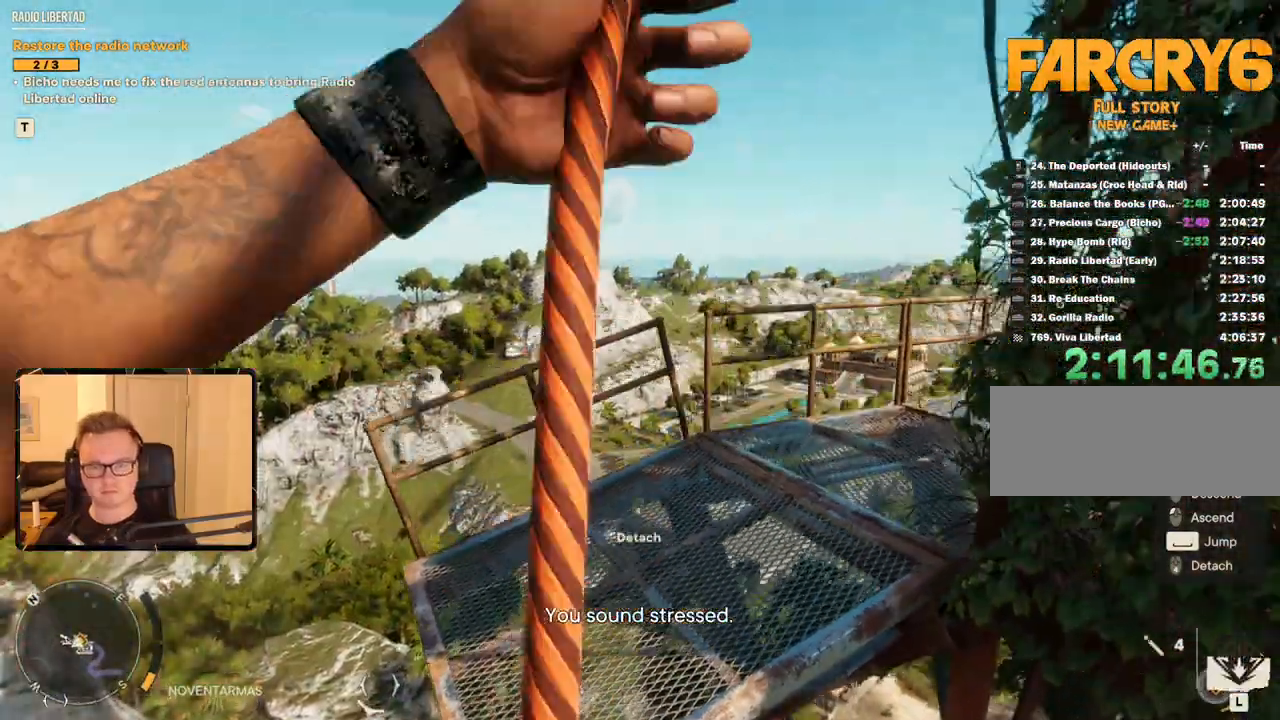
{"keys": ["w"], "mouse": ["left"], "events": [[300, "mouse_mb4", "down"], [450, "mouse_mb4", "up"]]}
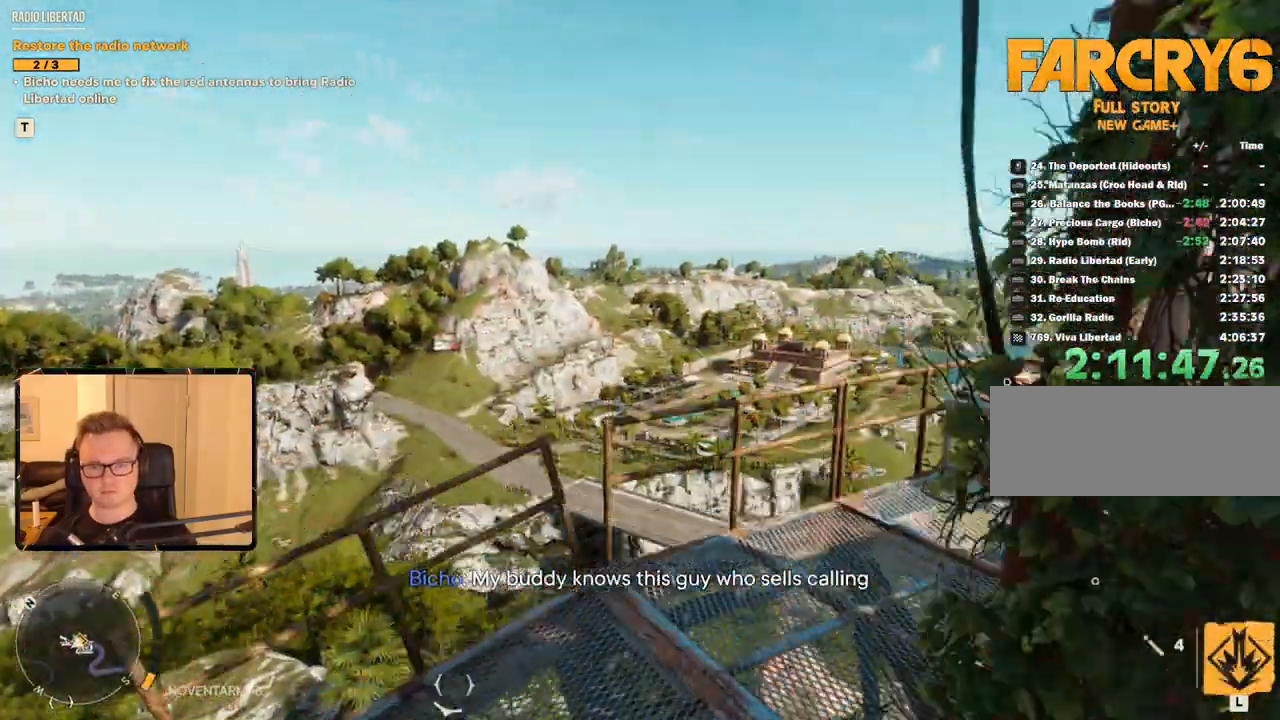
{"keys": ["a", "shift", "w"], "mouse": [], "events": [[133, "mouse_left", "up"], [367, "a", "down"], [367, "shift", "down"]]}
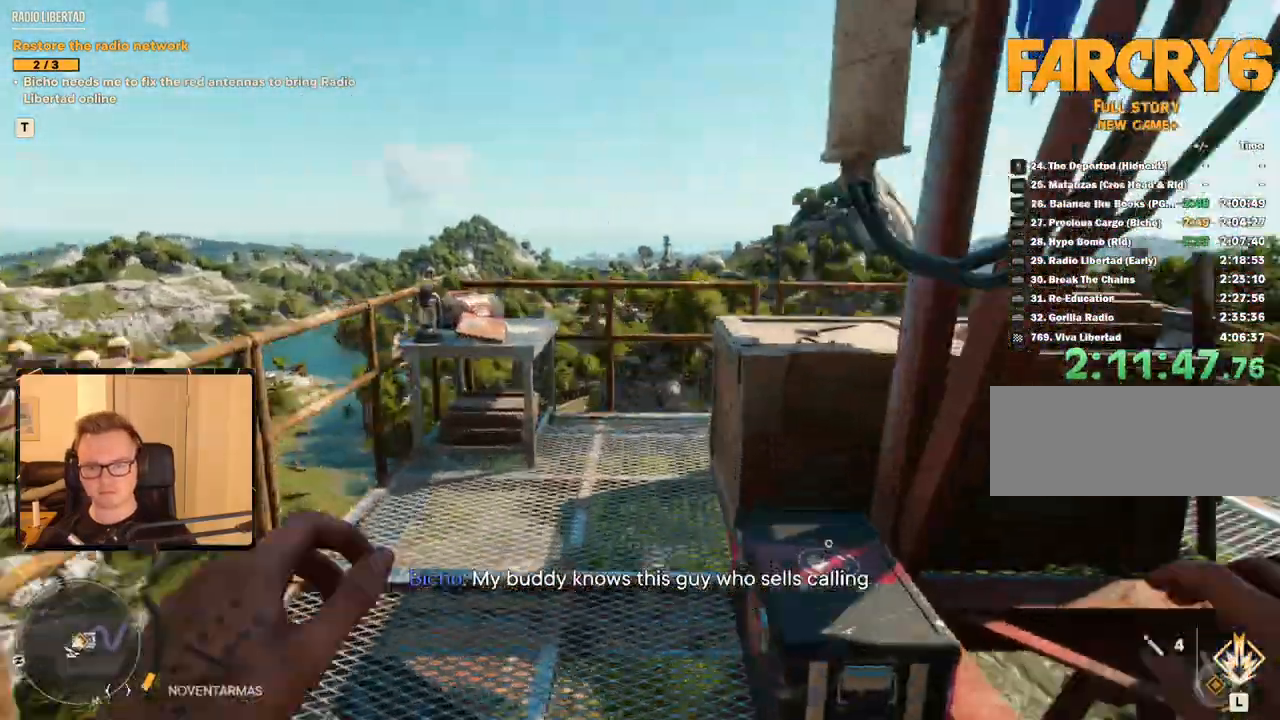
{"keys": ["w"], "mouse": [], "events": [[150, "shift", "up"], [200, "a", "up"], [283, "w", "up"], [383, "w", "down"]]}
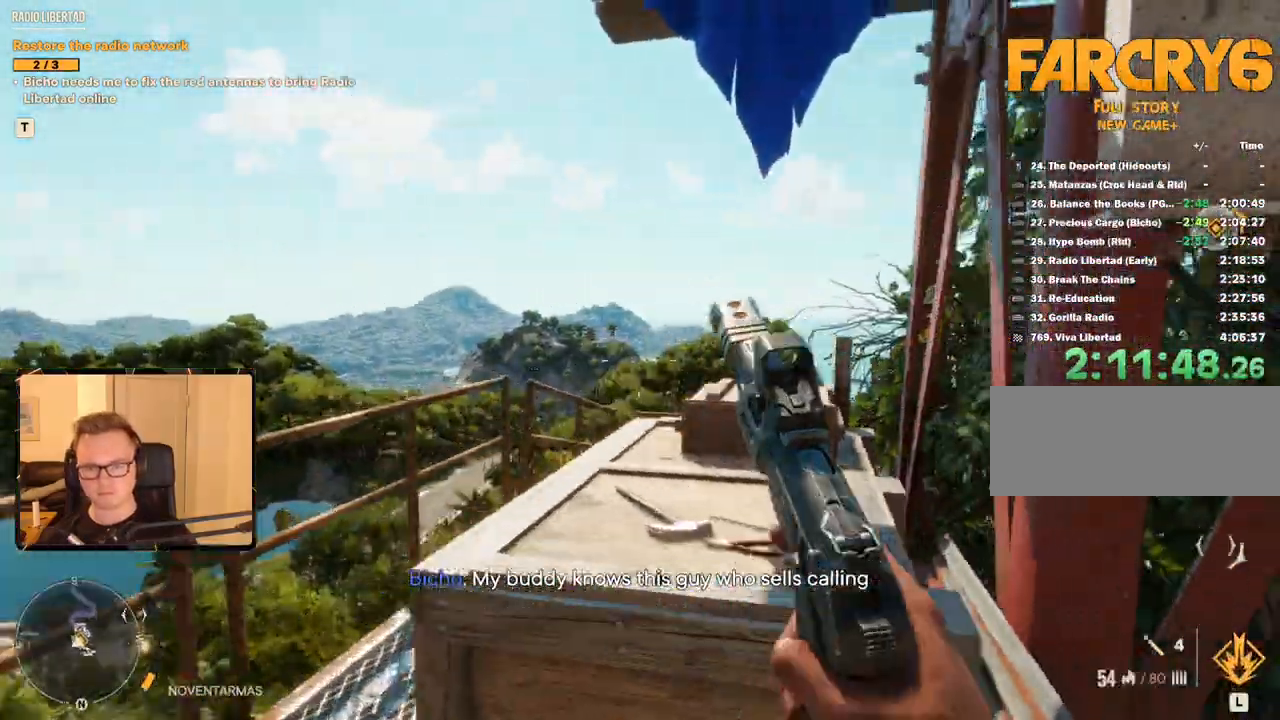
{"keys": ["w"], "mouse": [], "events": [[200, "w", "up"], [250, "space", "down"], [350, "w", "down"], [400, "space", "up"]]}
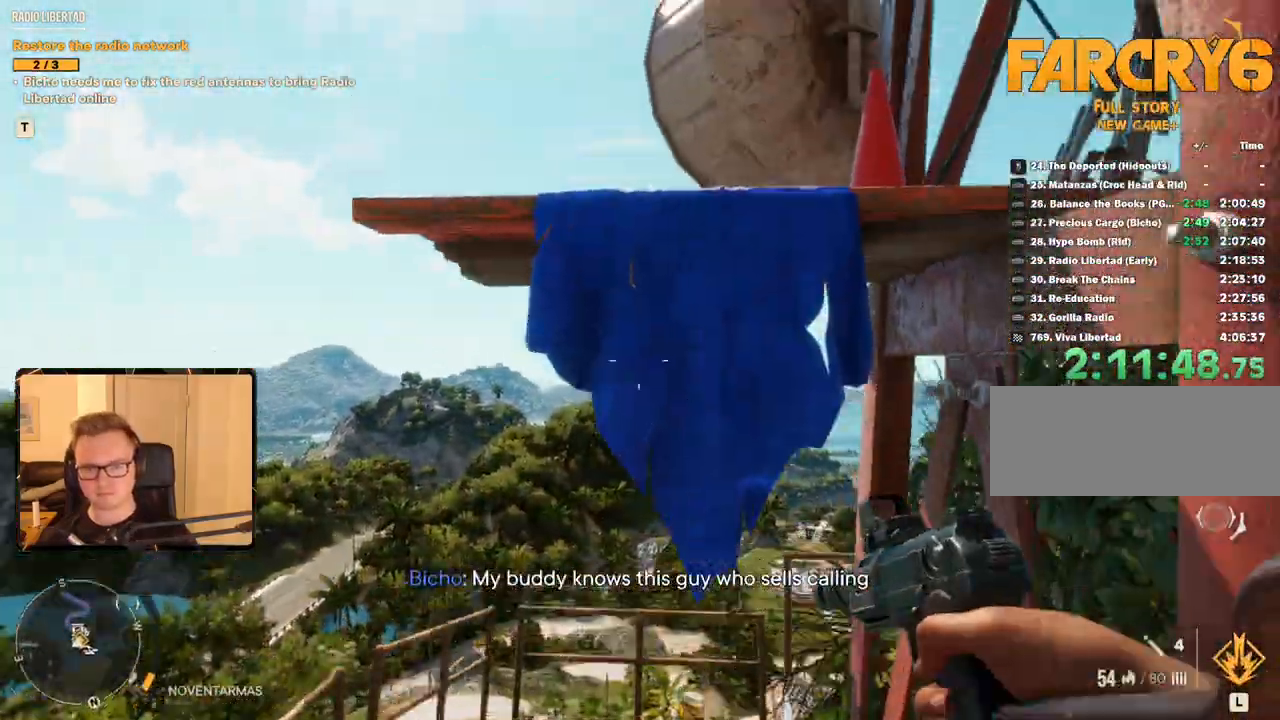
{"keys": [], "mouse": [], "events": [[67, "mouse_mb5", "down"], [167, "w", "up"], [217, "mouse_mb5", "up"], [367, "w", "down"], [500, "w", "up"]]}
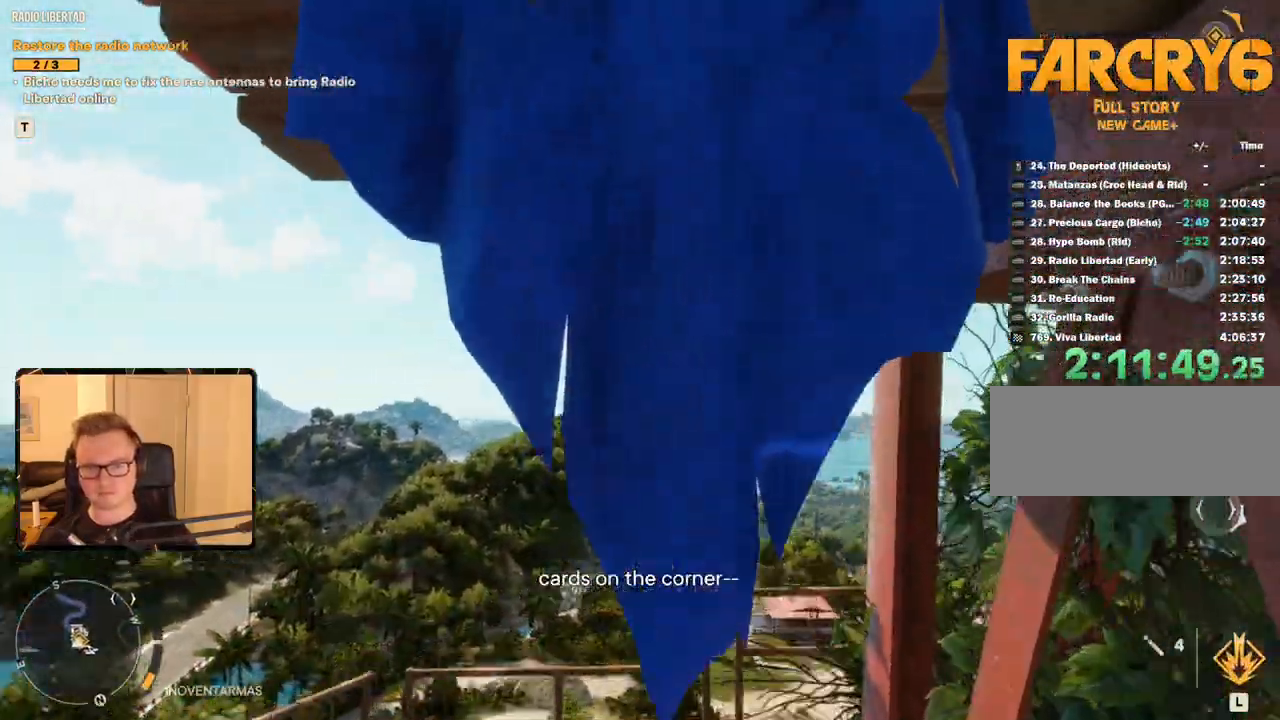
{"keys": ["space"], "mouse": [], "events": [[467, "space", "down"]]}
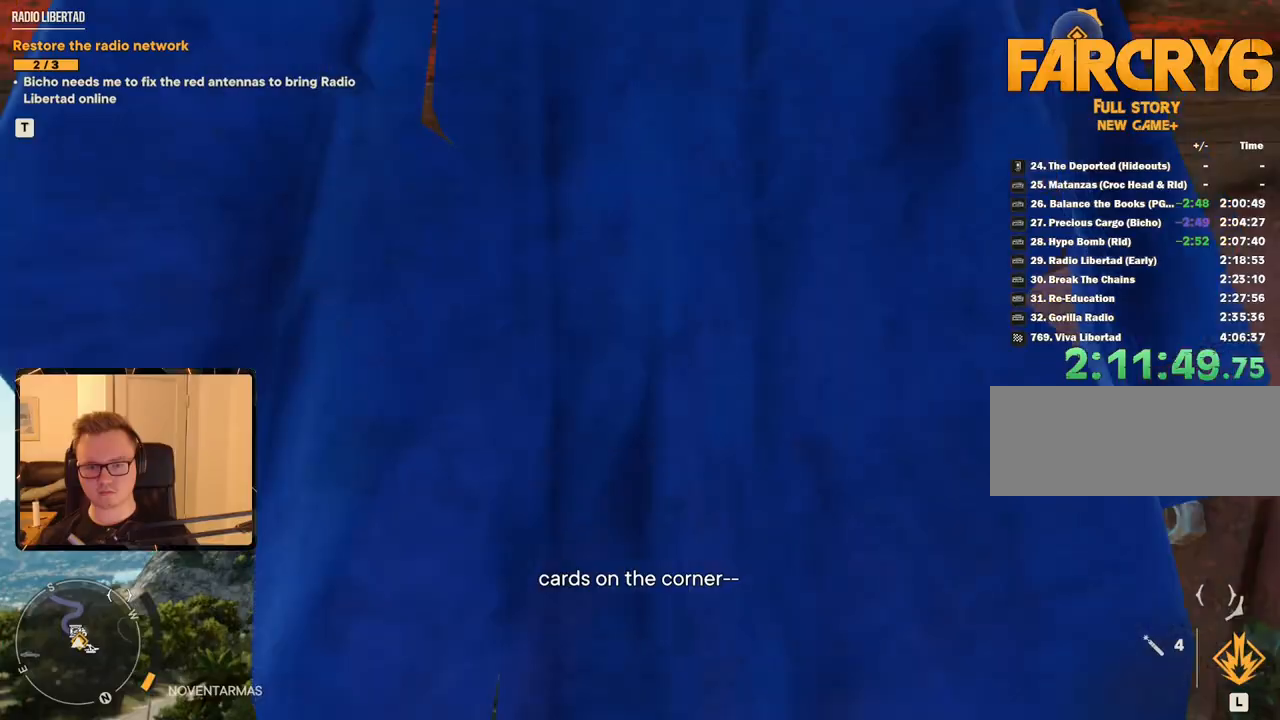
{"keys": ["w"], "mouse": [], "events": [[100, "space", "up"], [150, "w", "down"]]}
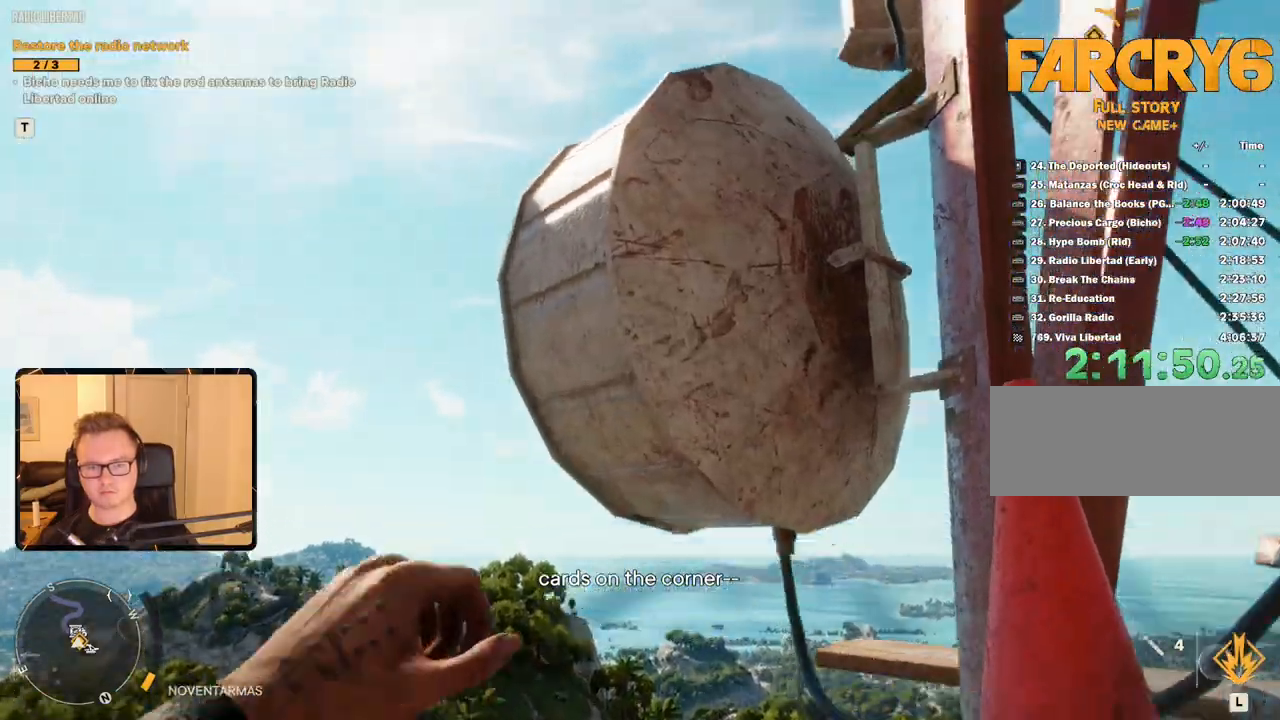
{"keys": ["w"], "mouse": [], "events": []}
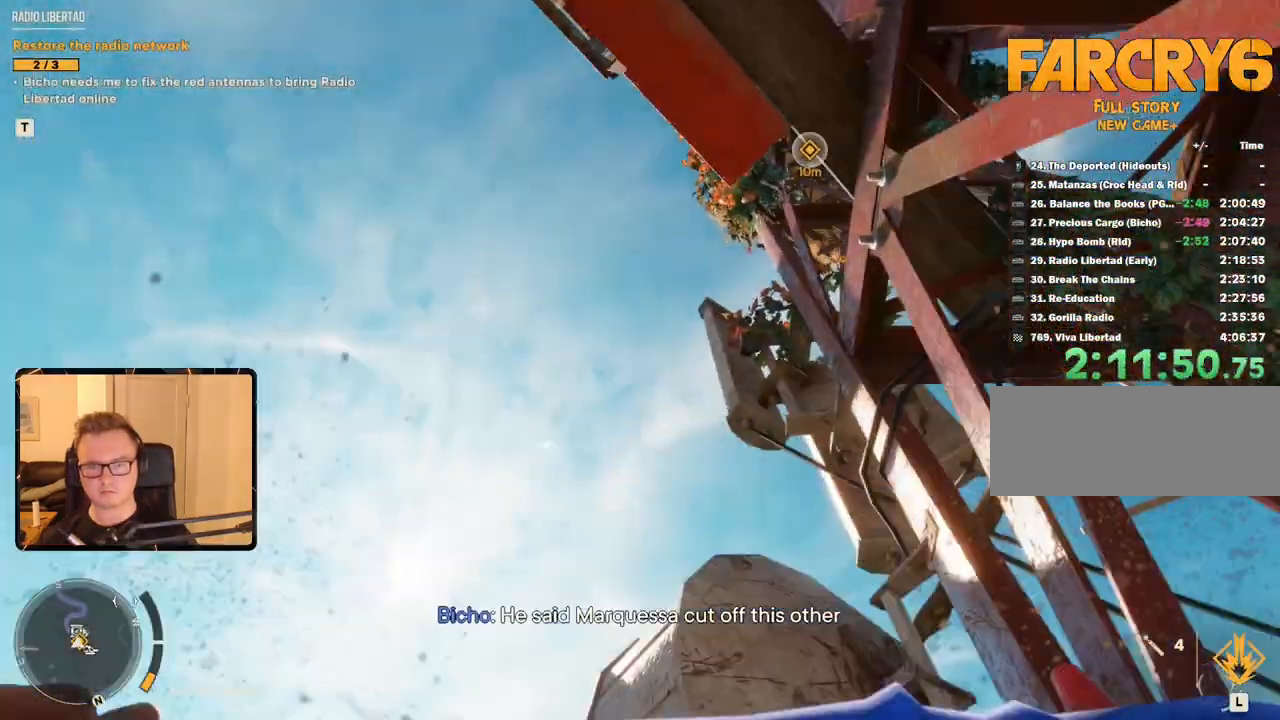
{"keys": [], "mouse": []}
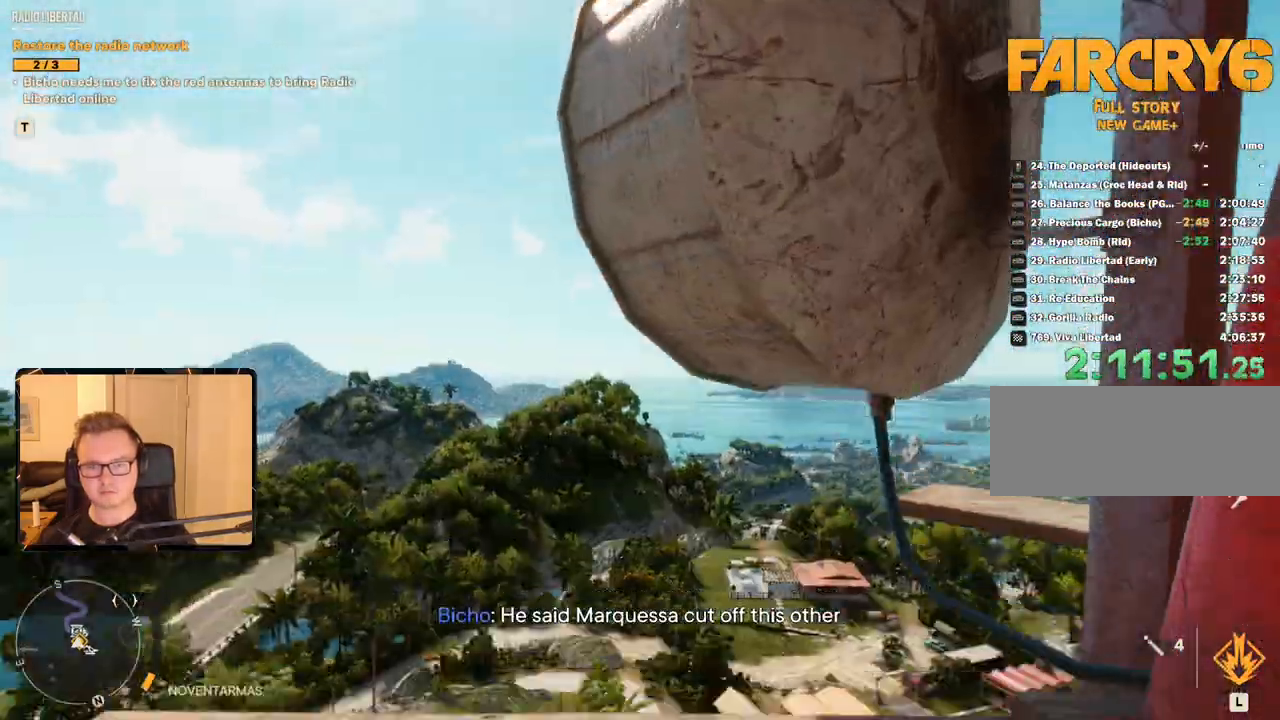
{"keys": [], "mouse": [], "events": []}
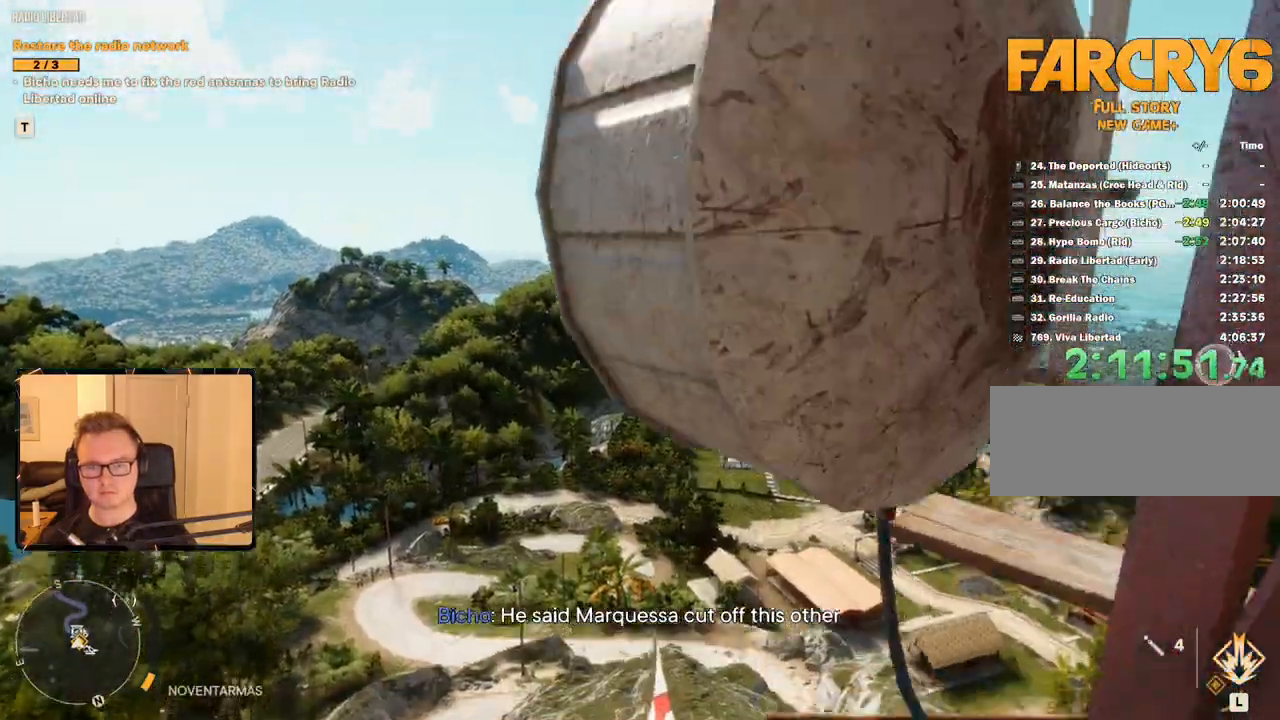
{"keys": [], "mouse": [], "events": []}
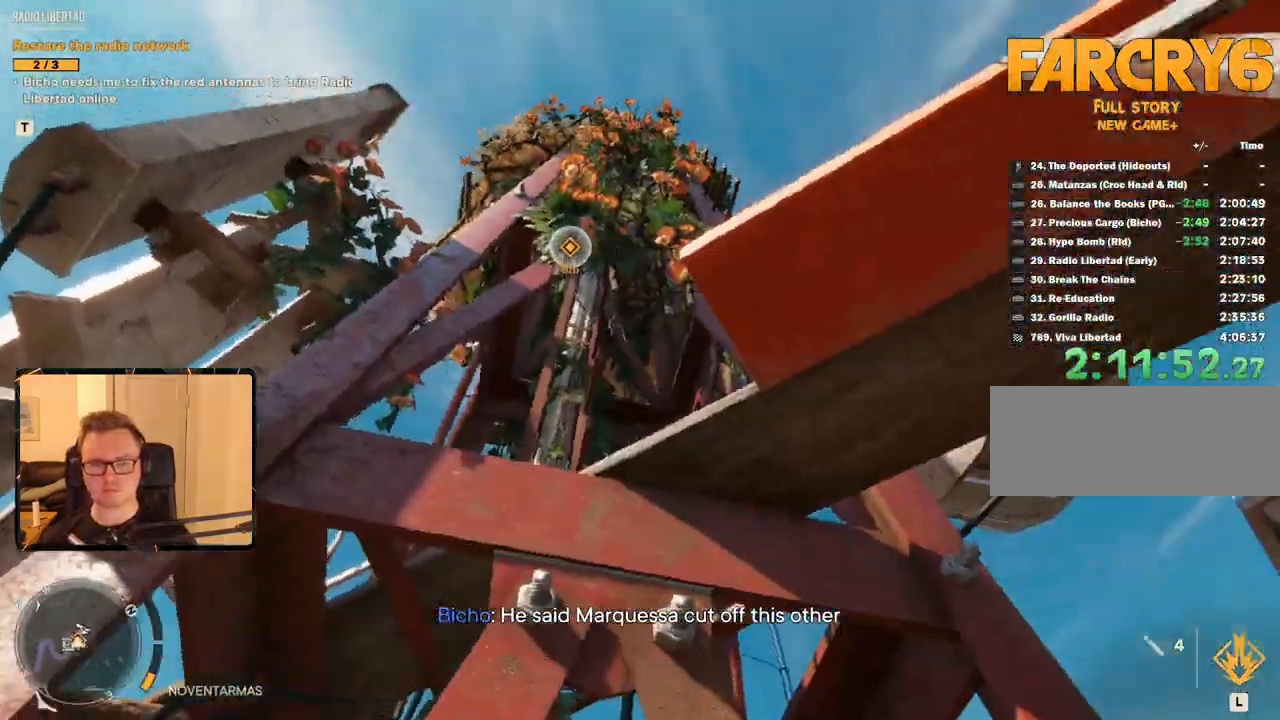
{"keys": ["w"], "mouse": [], "events": [[33, "space", "down"], [117, "space", "up"], [400, "w", "down"]]}
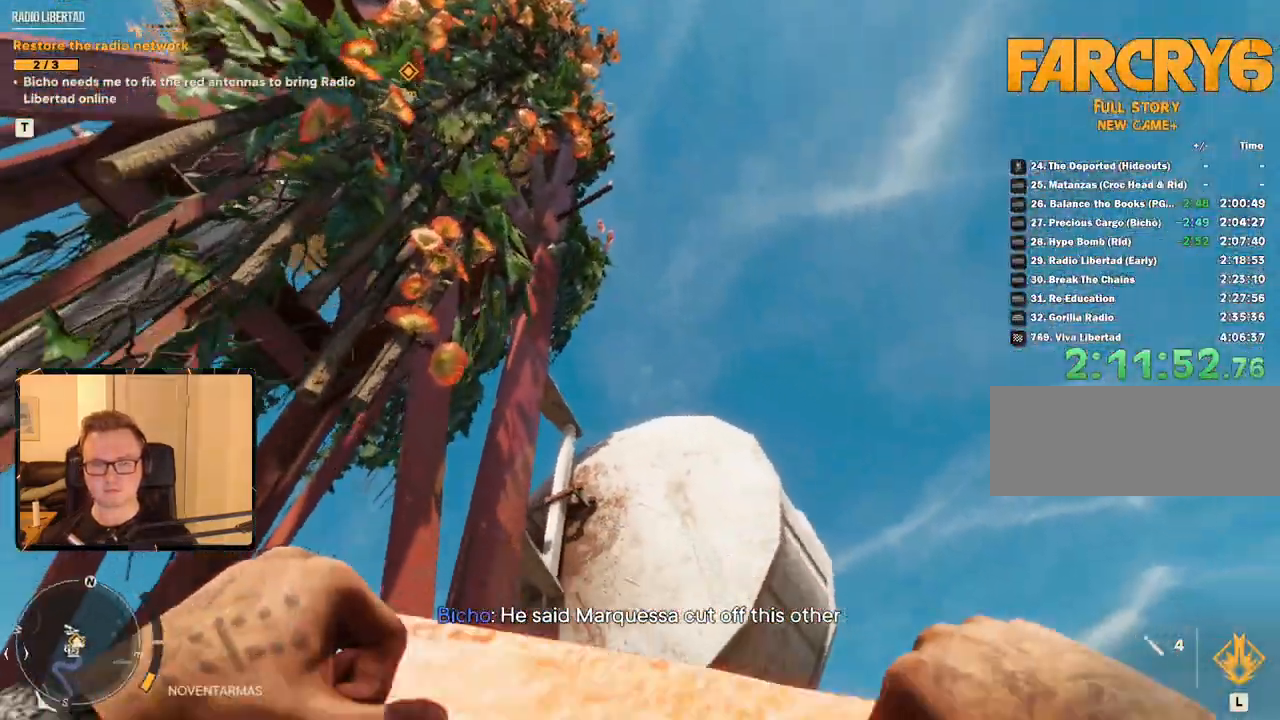
{"keys": [], "mouse": [], "events": [[33, "w", "up"]]}
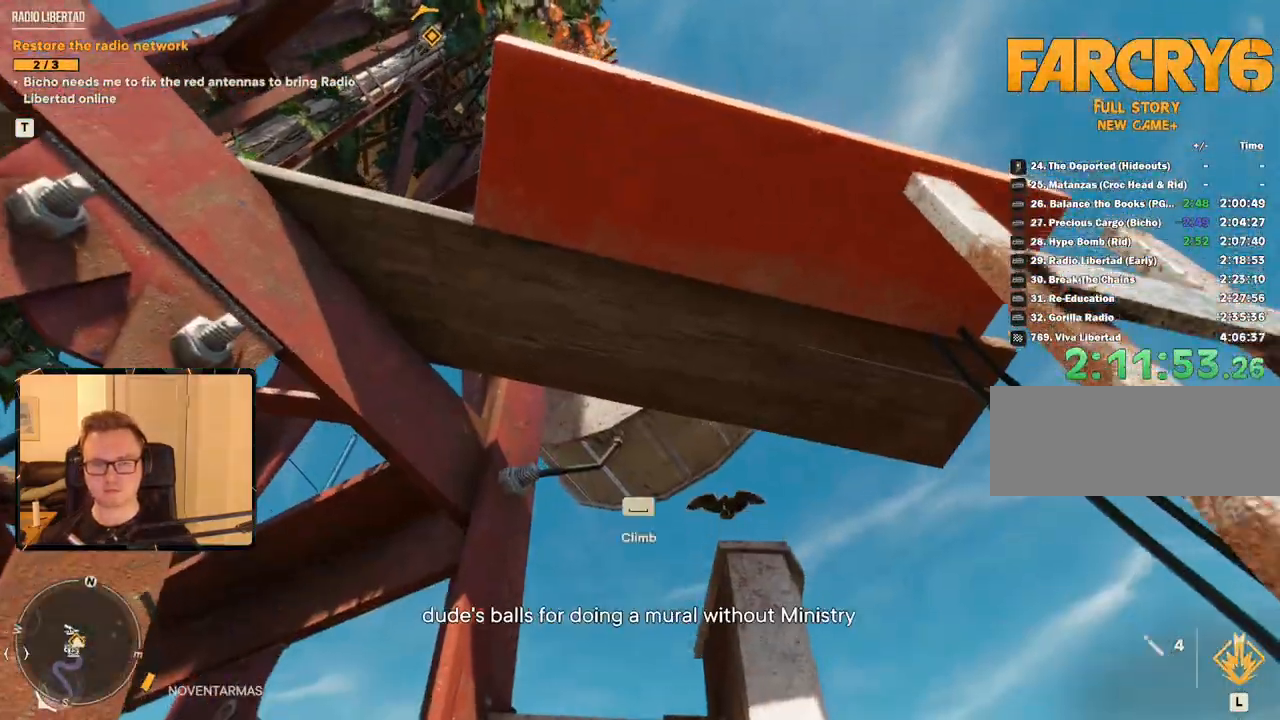
{"keys": ["w"], "mouse": [], "events": [[100, "space", "down"], [250, "space", "up"], [383, "w", "down"]]}
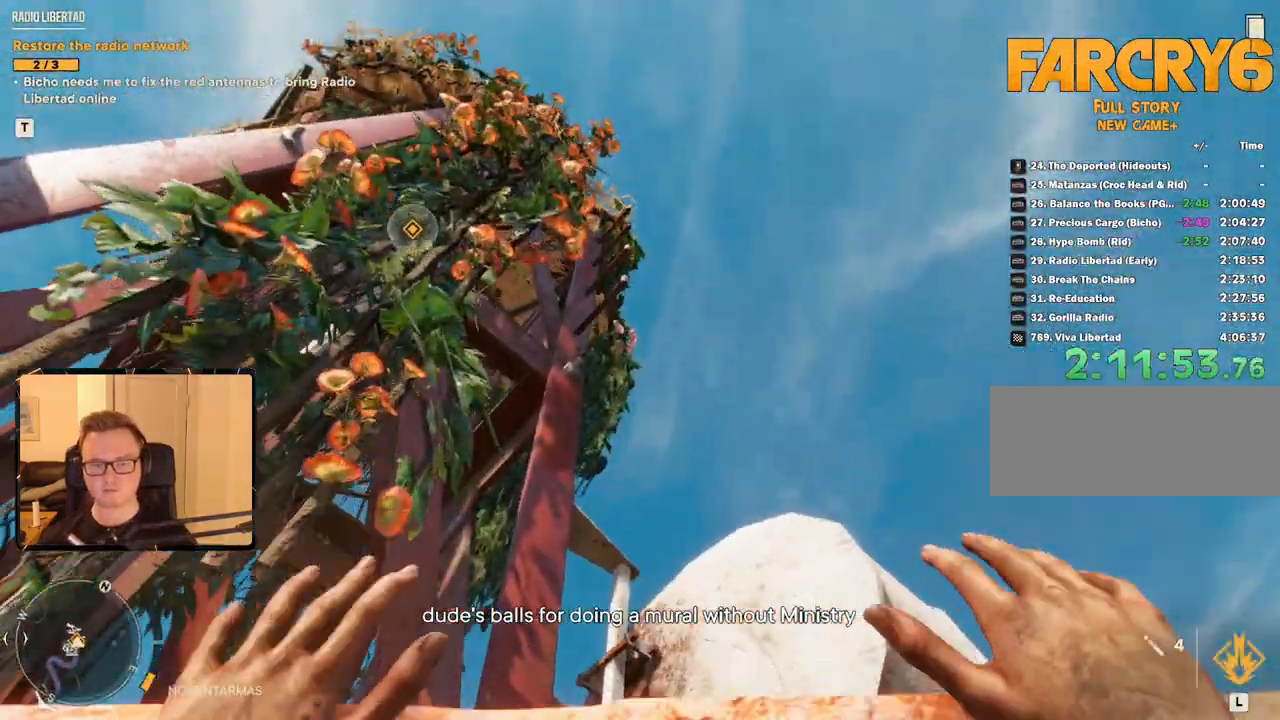
{"keys": [], "mouse": [], "events": [[400, "w", "up"]]}
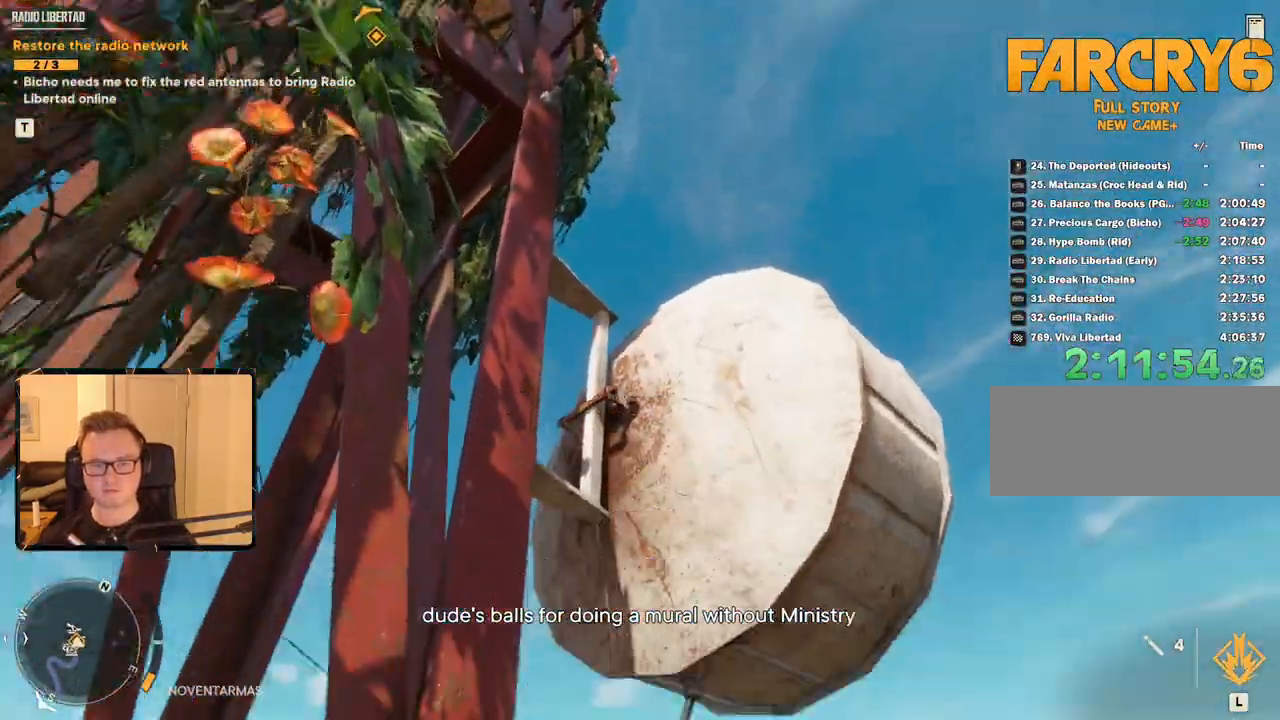
{"keys": [], "mouse": [], "events": []}
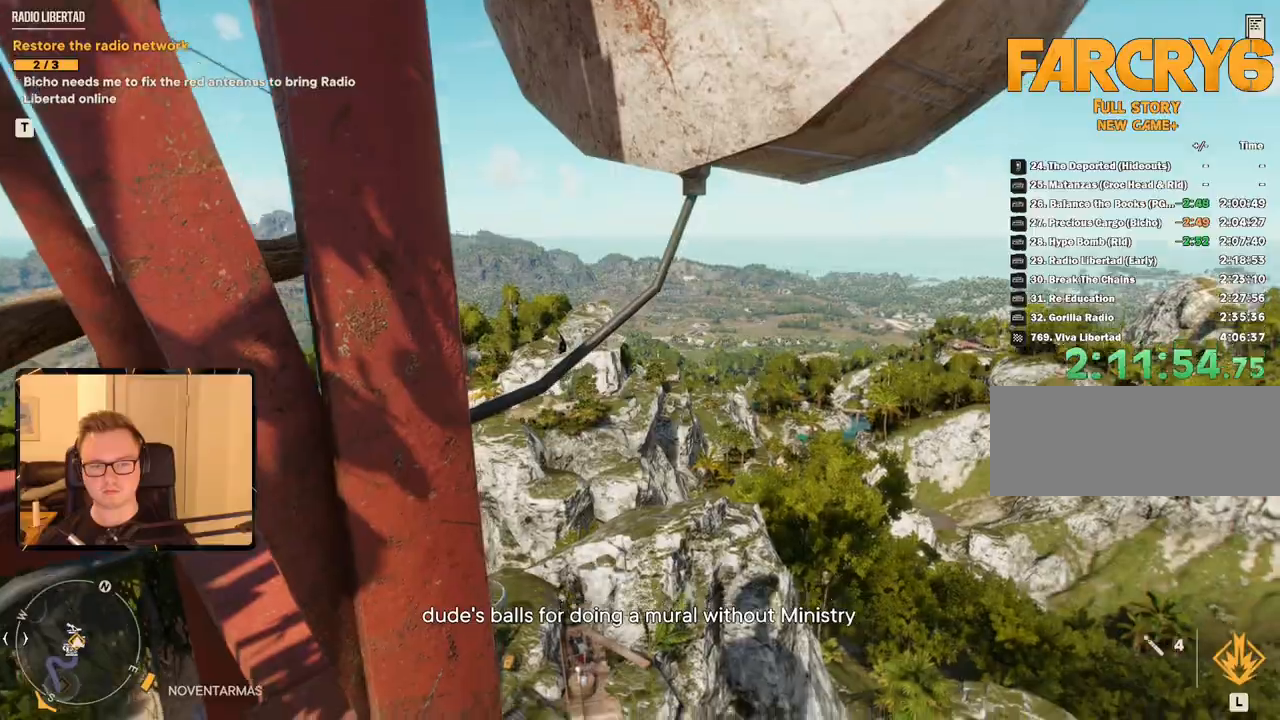
{"keys": [], "mouse": []}
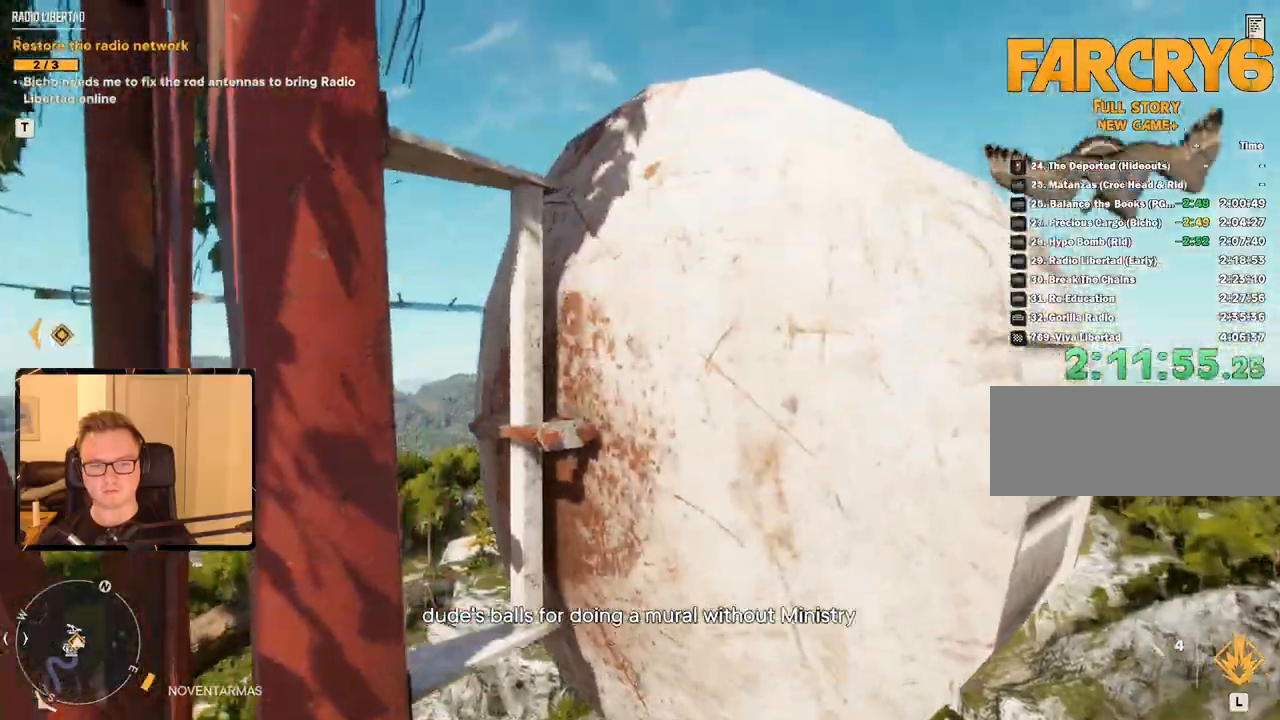
{"keys": ["w"], "mouse": [], "events": [[233, "mouse_left", "down"], [233, "w", "down"], [250, "mouse_mb5", "down"], [317, "mouse_left", "up"], [317, "mouse_mb5", "up"]]}
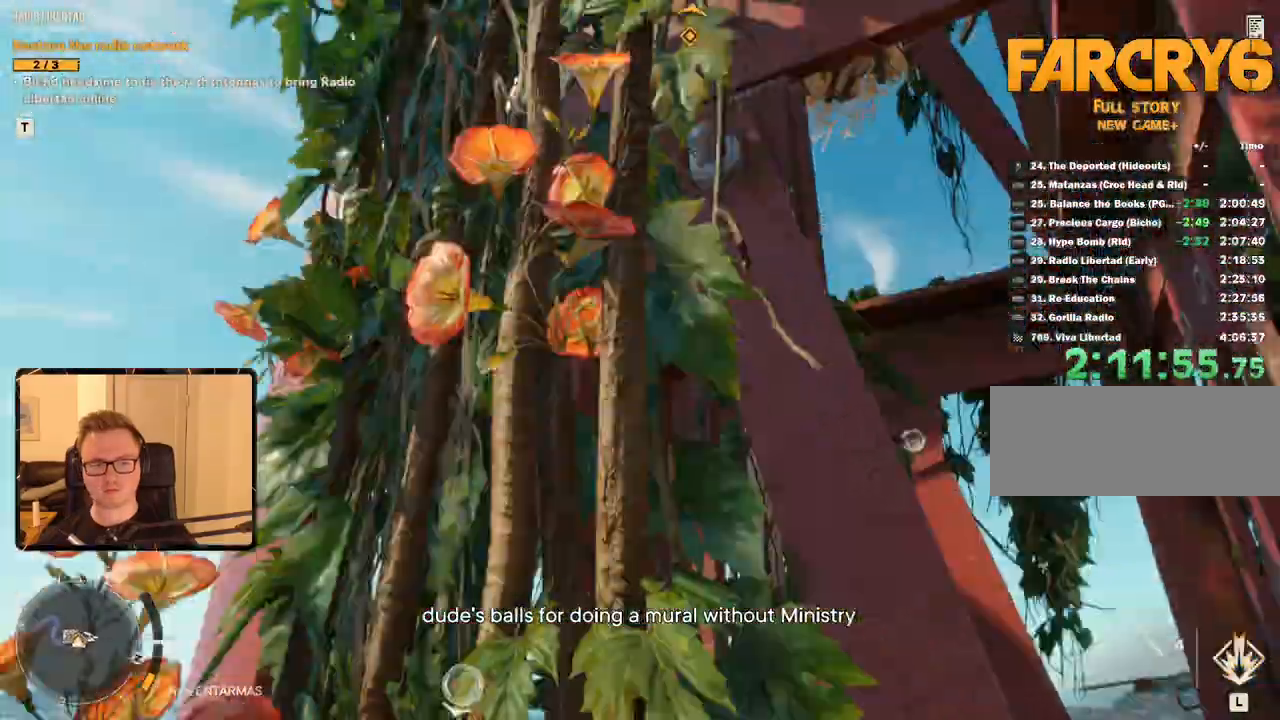
{"keys": ["w"], "mouse": [], "events": []}
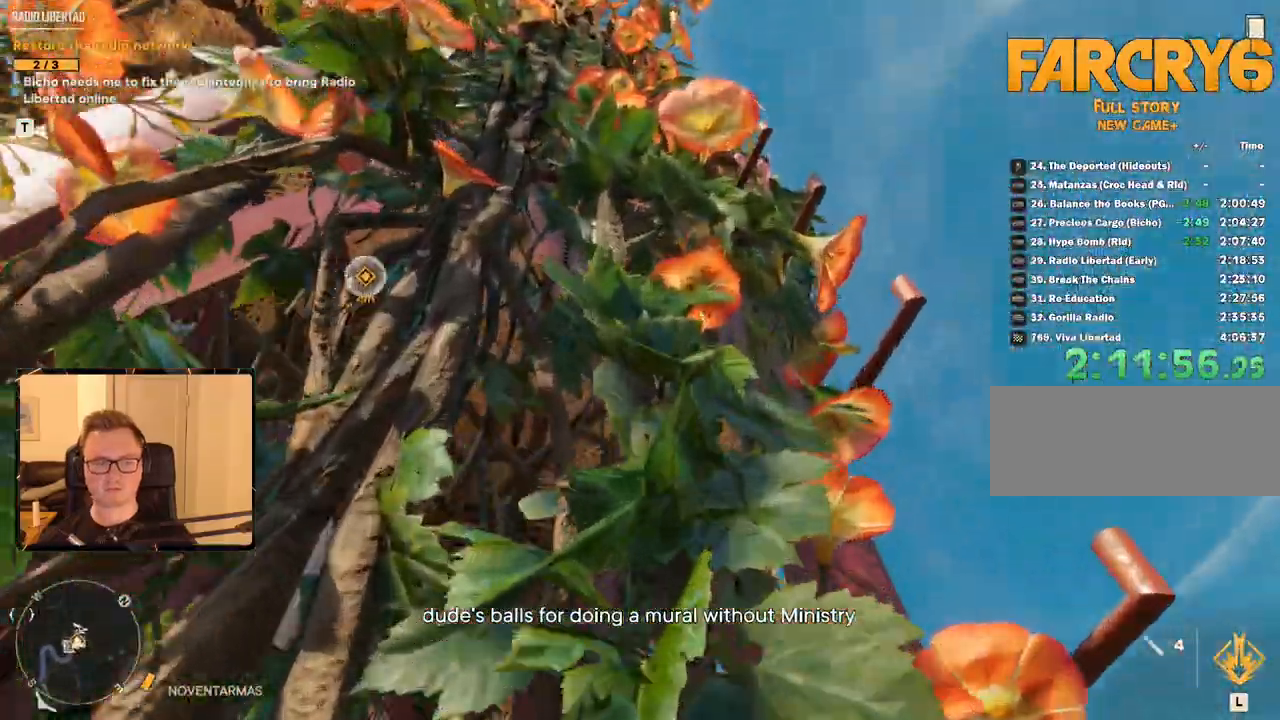
{"keys": ["w"], "mouse": [], "events": [[450, "escape", "down"], [500, "escape", "up"]]}
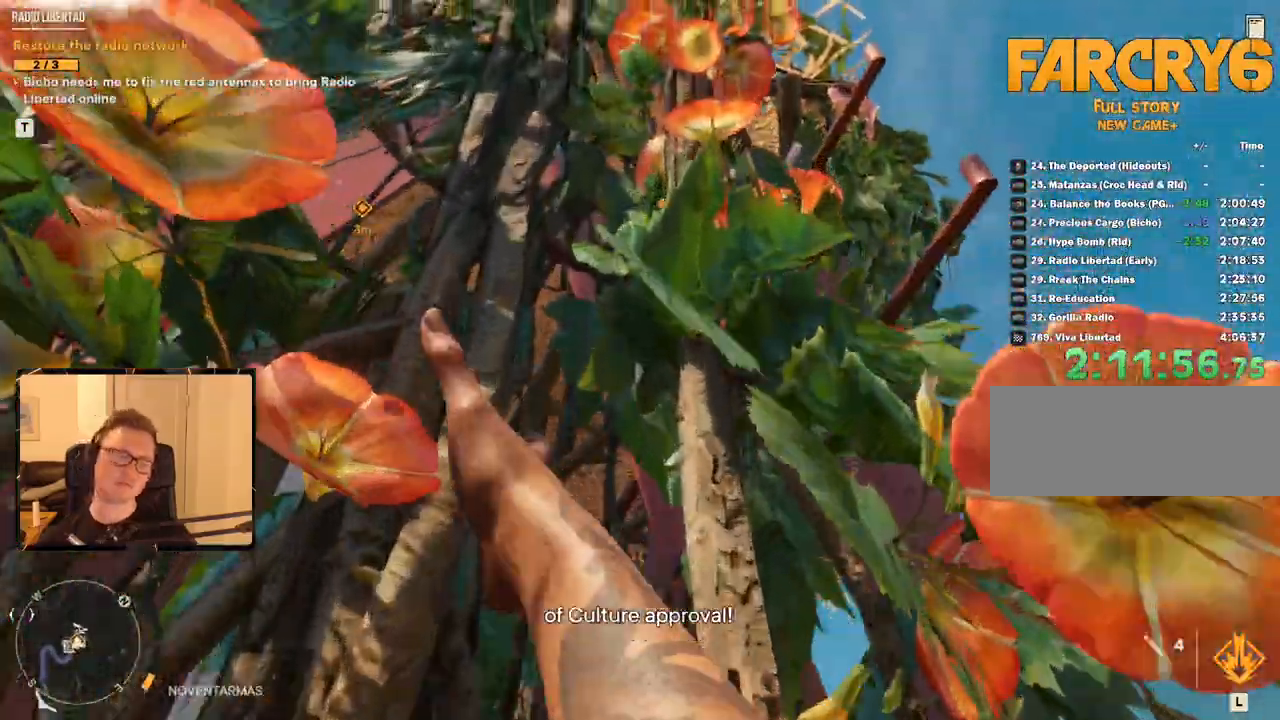
{"keys": ["w"], "mouse": [], "events": []}
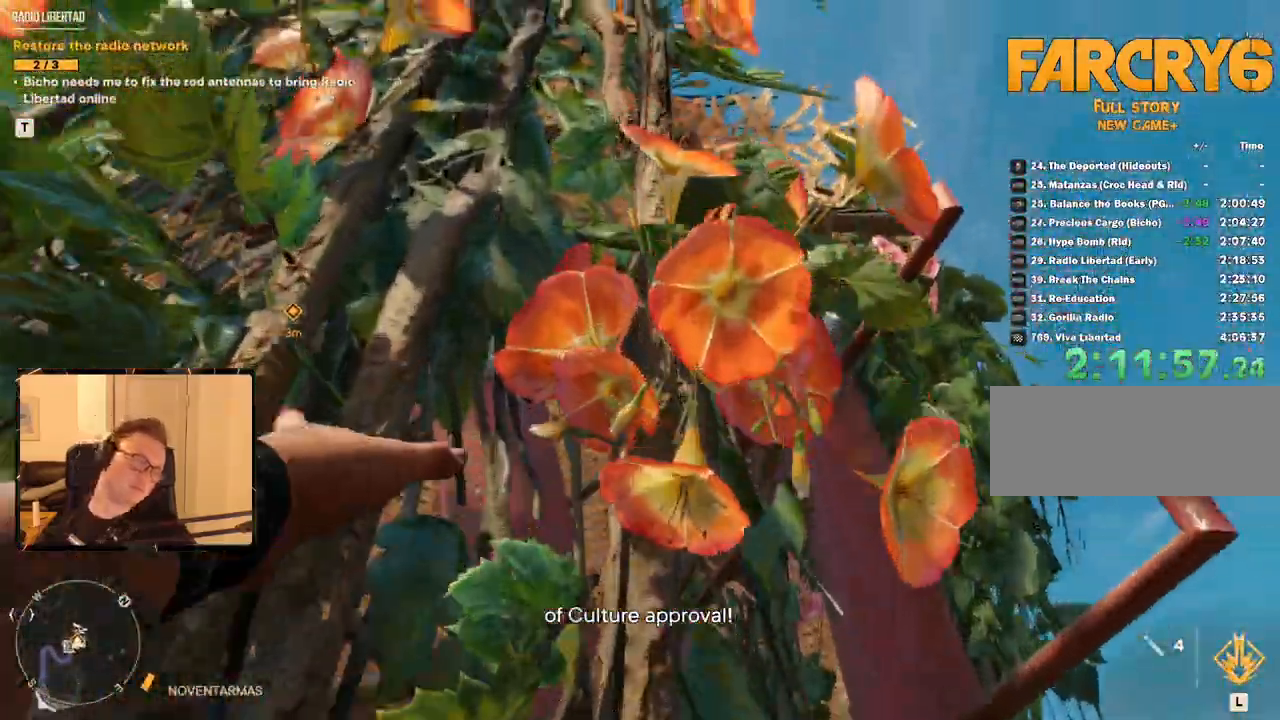
{"keys": ["w"], "mouse": [], "events": []}
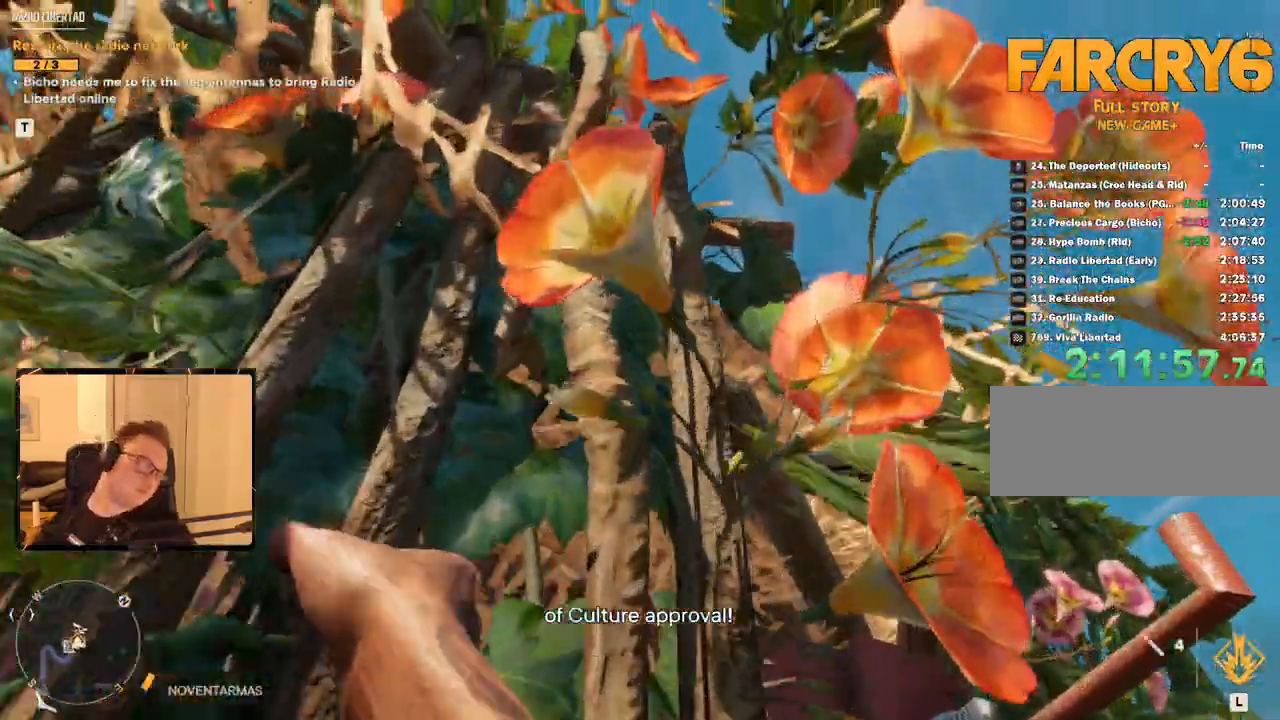
{"keys": ["w"], "mouse": [], "events": [[150, "mouse_right", "down"], [200, "mouse_right", "up"]]}
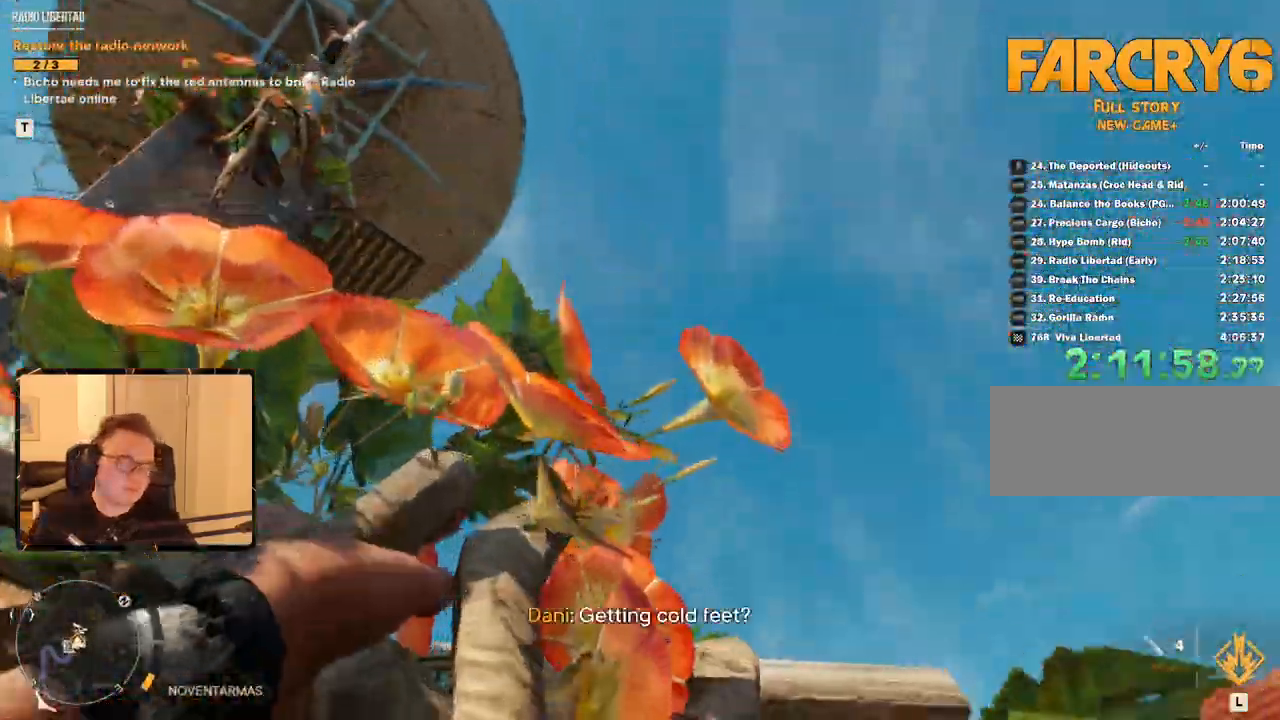
{"keys": ["w"], "mouse": [], "events": []}
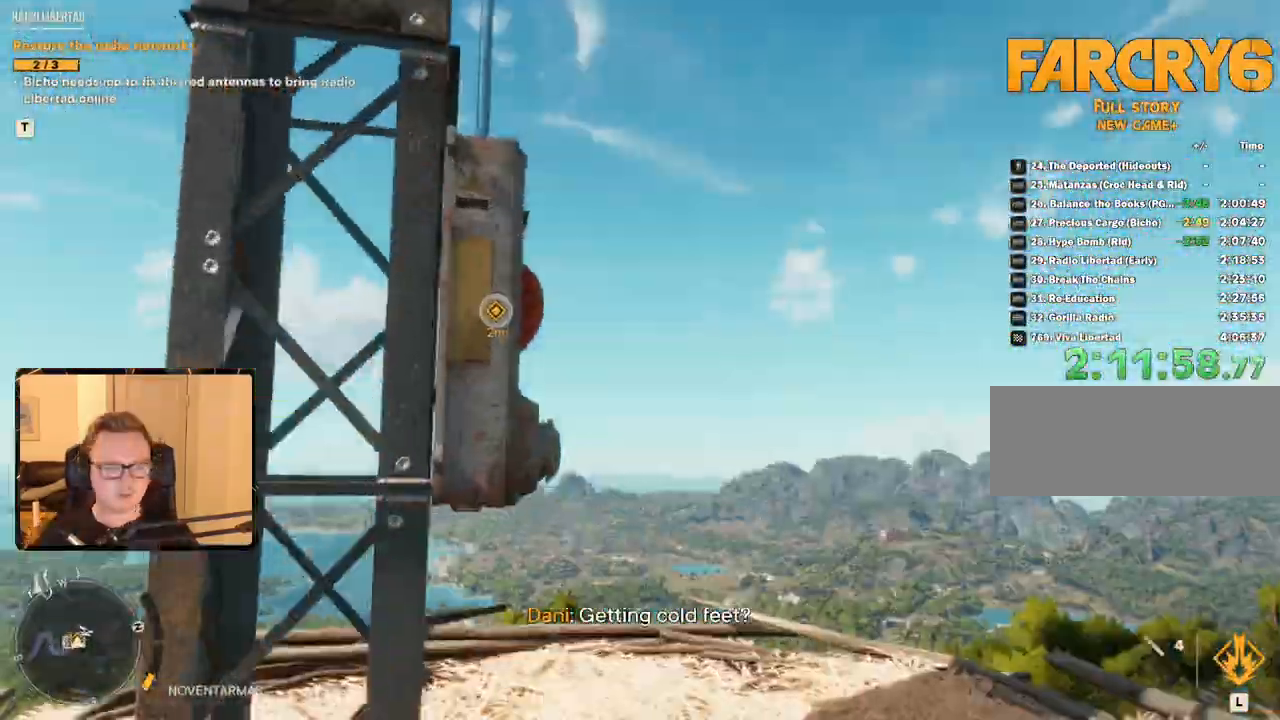
{"keys": ["w"], "mouse": [], "events": []}